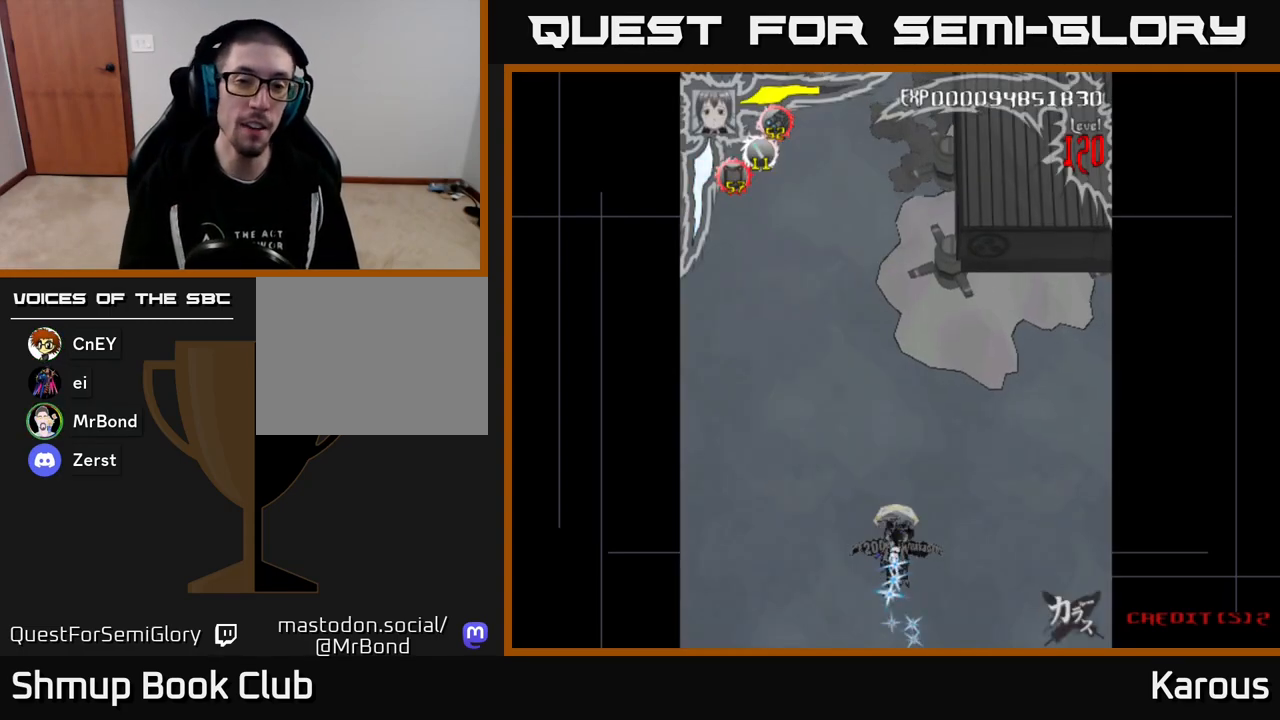
Gameplay with a controller (Xbox layout); each line is a JSON object with the inputs held at the frame after it. "events" lists button and stick changes between this image and that frame as [ms after this image, input, new state], when the widget could be followed in between. Not read: left_stick right_stick.
{"buttons": ["A", "DPAD_UP"], "events": [[133, "DPAD_UP", "down"], [267, "A", "down"]]}
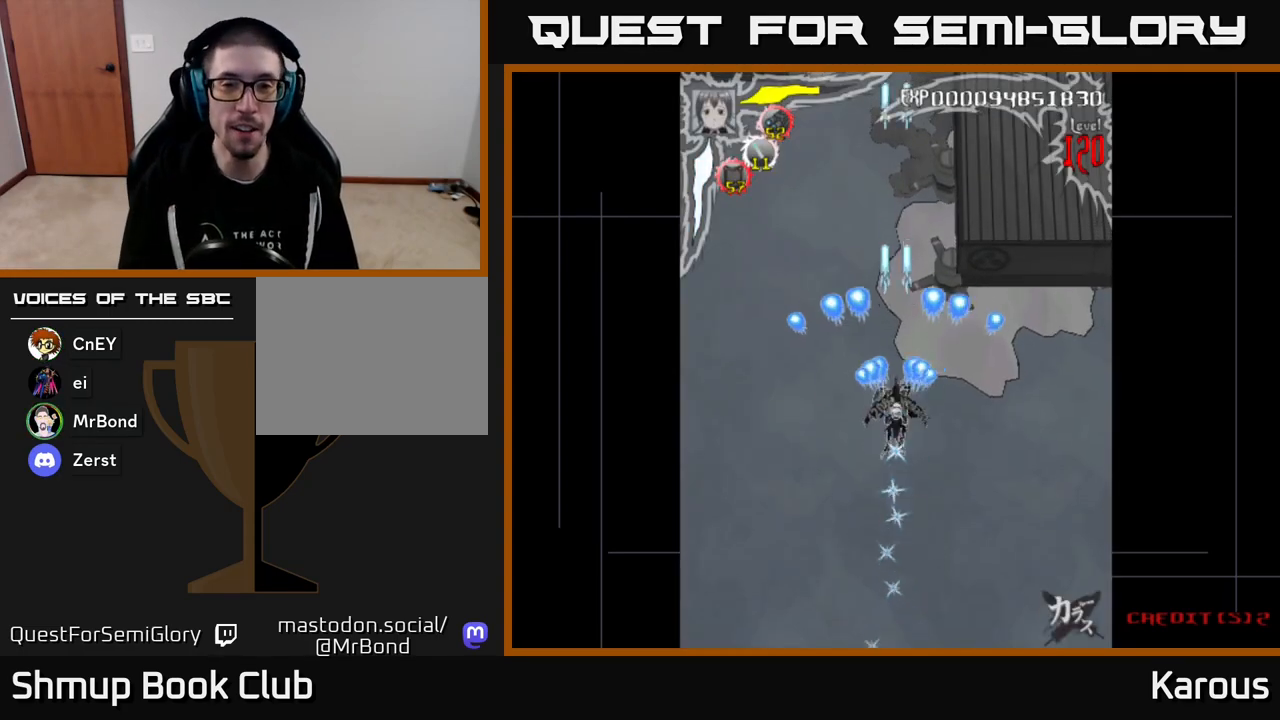
{"buttons": ["A"], "events": [[167, "DPAD_UP", "up"], [483, "DPAD_LEFT", "down"], [500, "DPAD_LEFT", "up"]]}
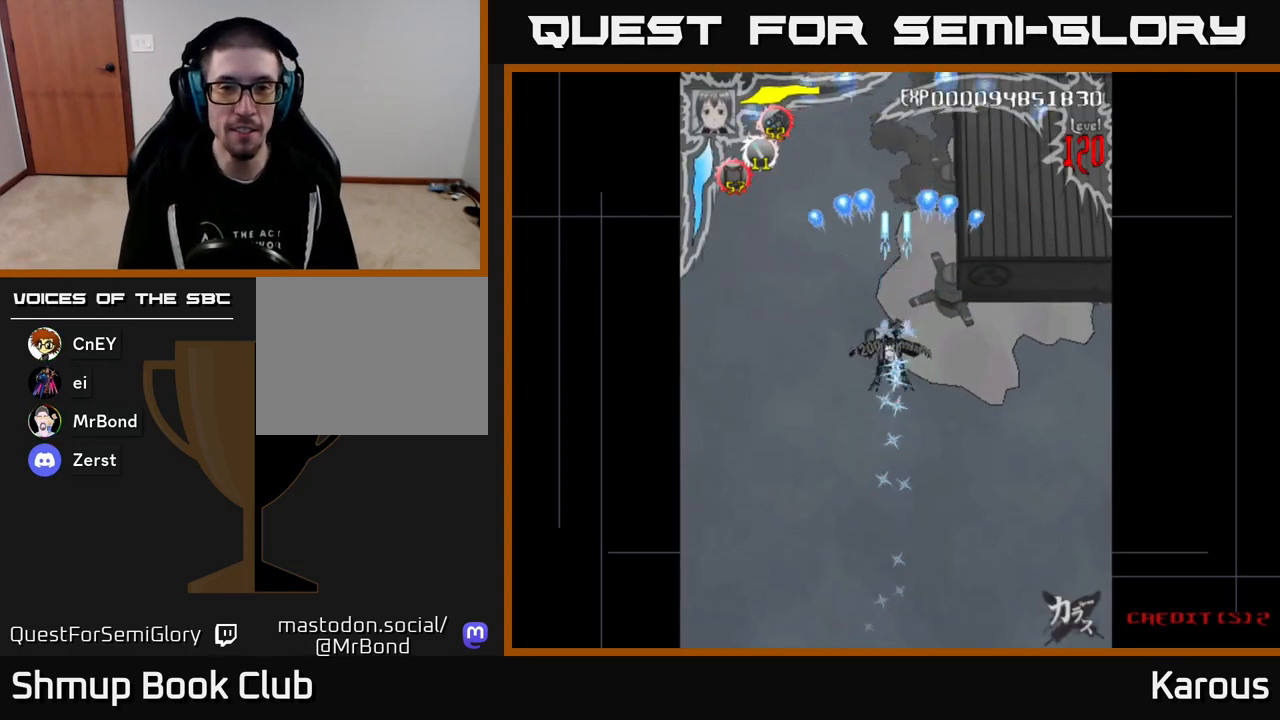
{"buttons": ["A"], "events": []}
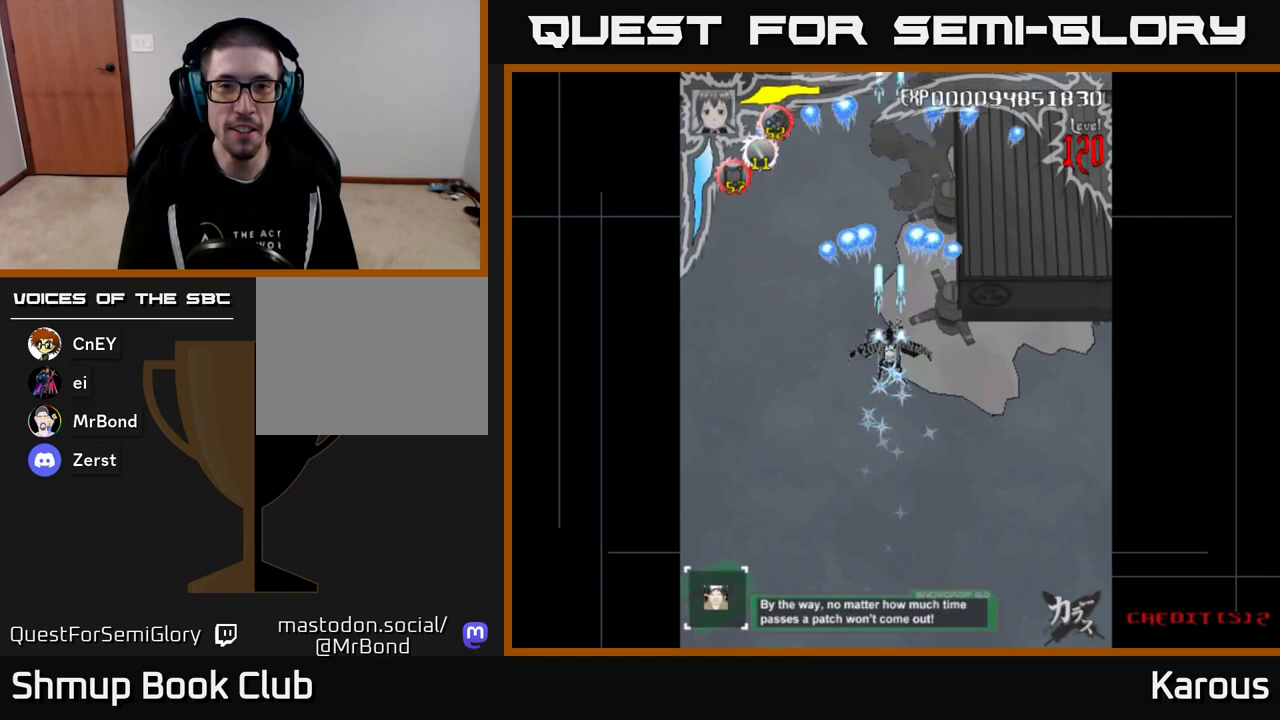
{"buttons": ["A"], "events": []}
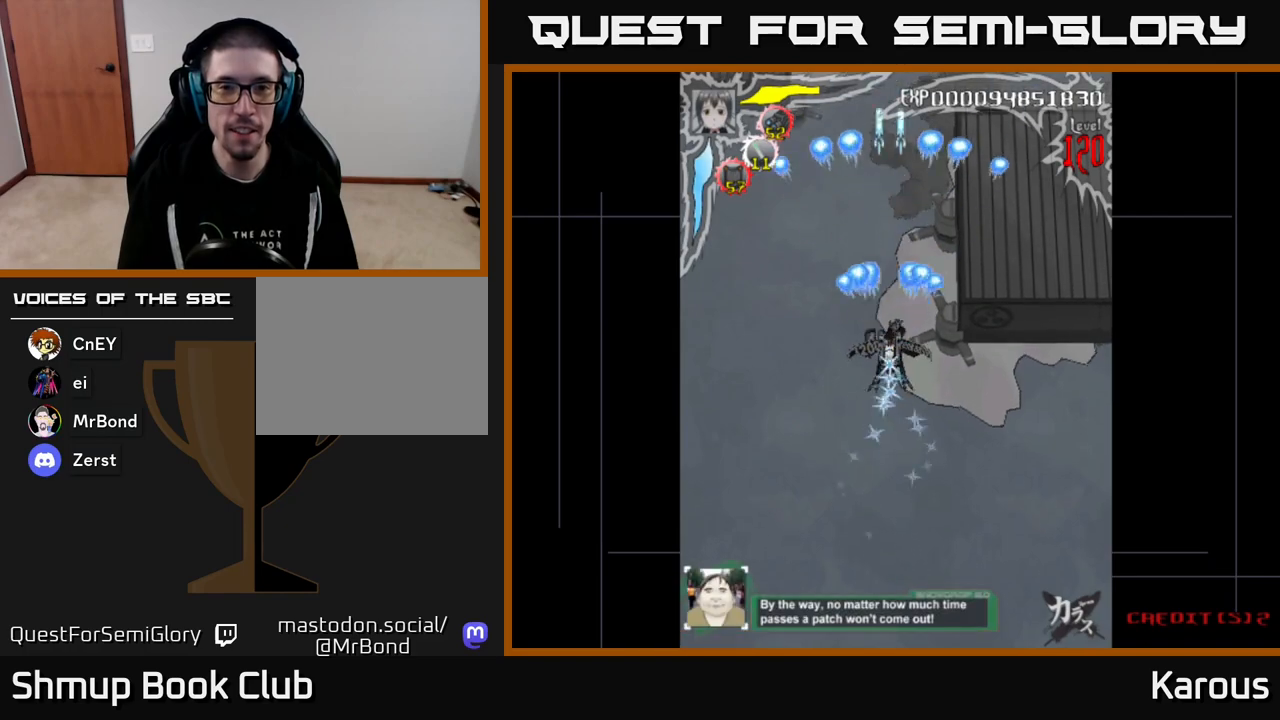
{"buttons": [], "events": [[333, "A", "up"]]}
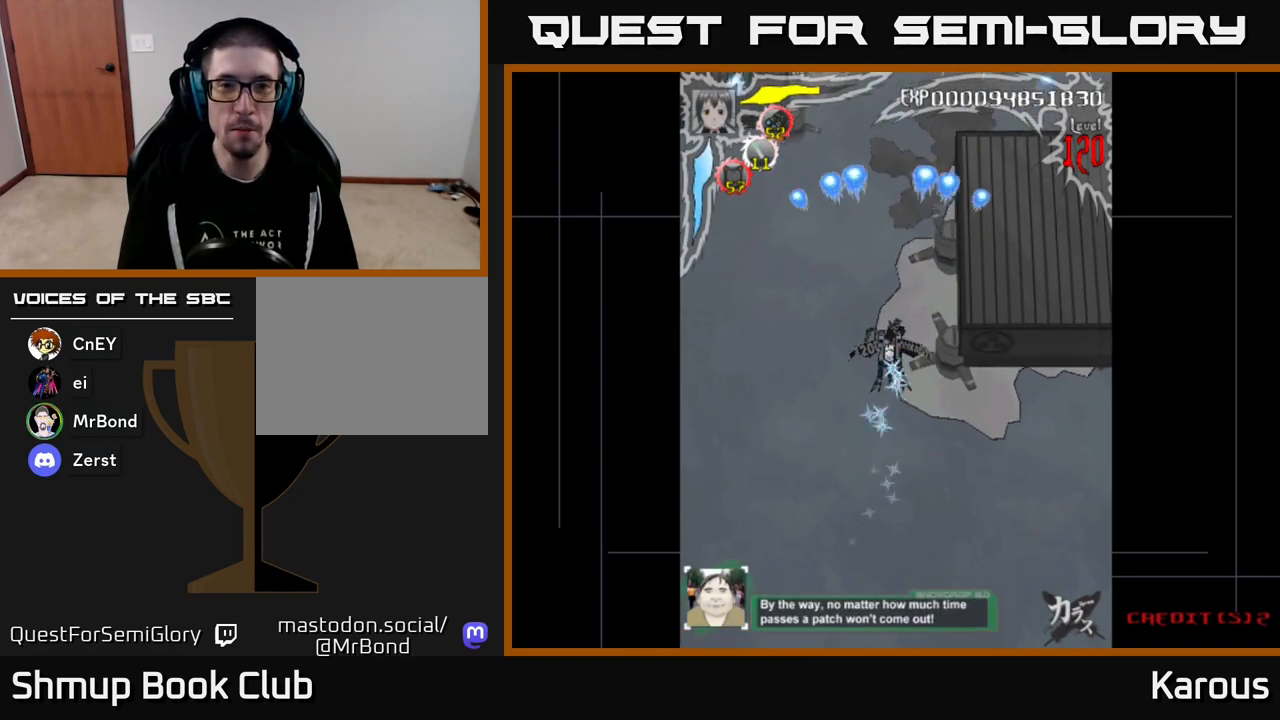
{"buttons": [], "events": []}
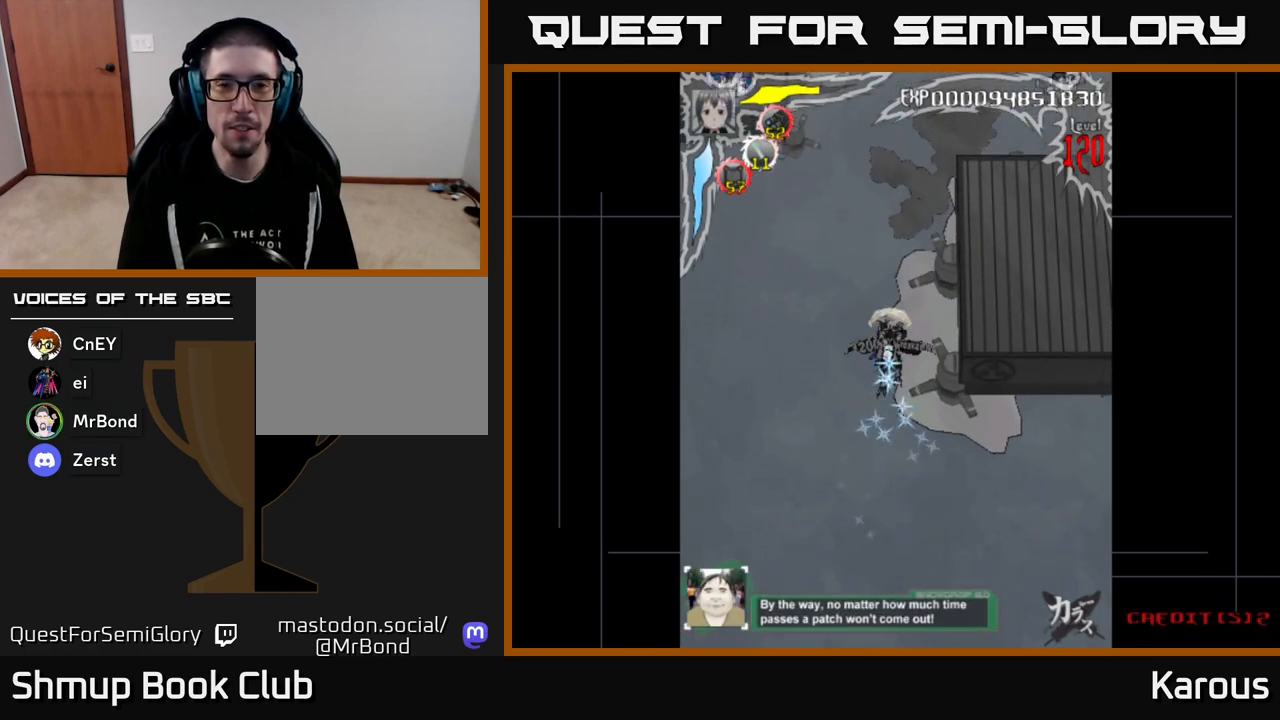
{"buttons": [], "events": []}
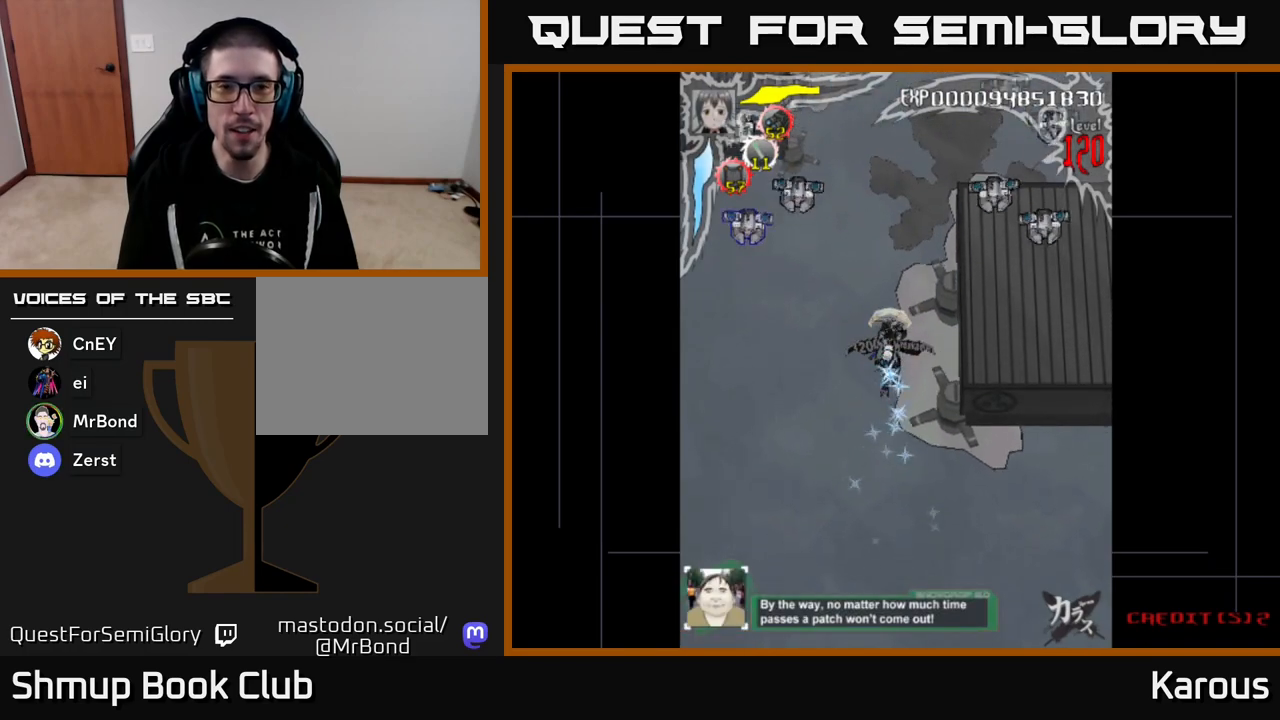
{"buttons": [], "events": [[117, "DPAD_LEFT", "down"], [200, "X", "down"], [283, "X", "up"], [433, "DPAD_LEFT", "up"]]}
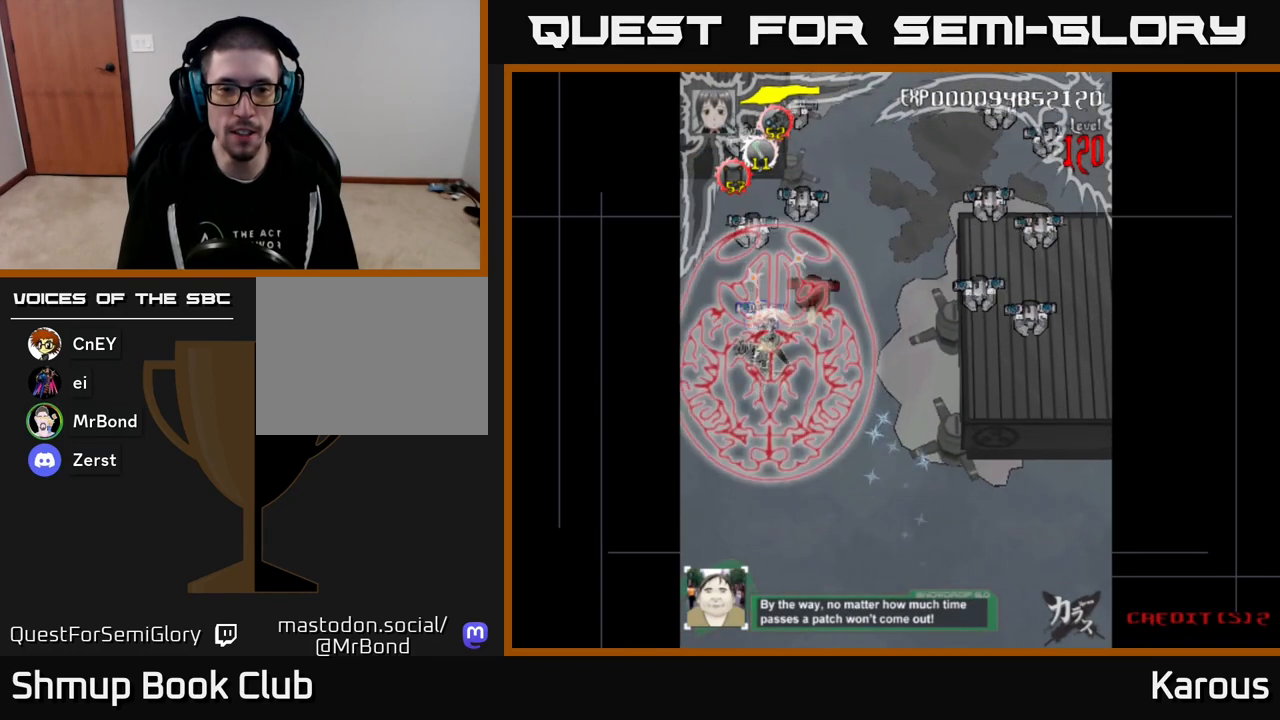
{"buttons": [], "events": [[167, "DPAD_DOWN", "down"], [250, "DPAD_DOWN", "up"]]}
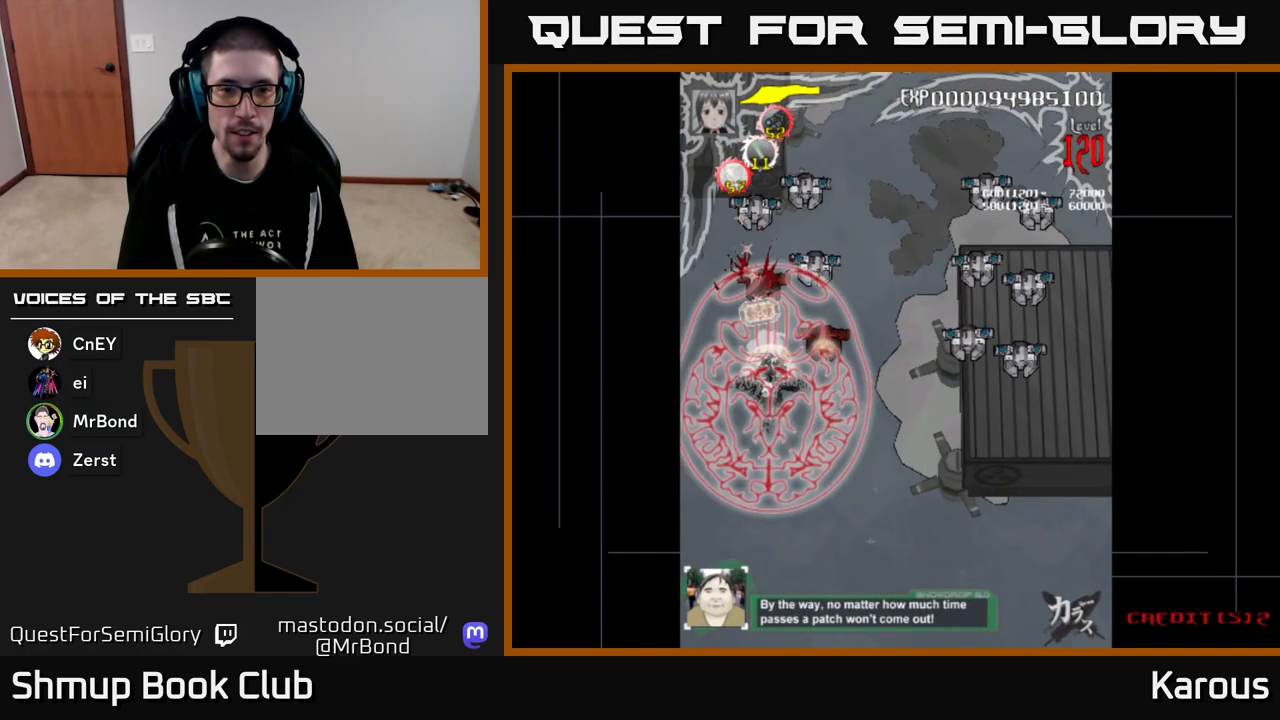
{"buttons": ["A", "DPAD_UP", "DPAD_LEFT"], "events": [[133, "A", "down"], [167, "DPAD_RIGHT", "down"], [350, "DPAD_RIGHT", "up"], [367, "DPAD_UP", "down"], [400, "DPAD_LEFT", "down"]]}
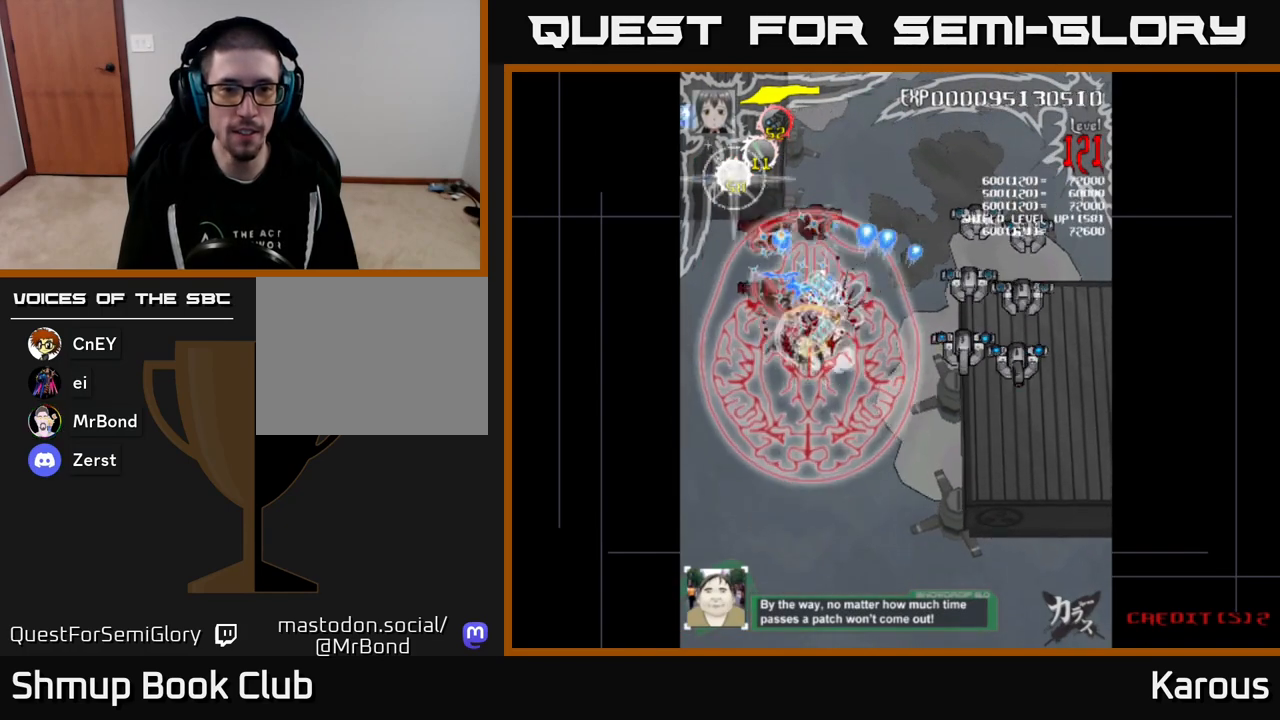
{"buttons": ["B", "DPAD_RIGHT"], "events": [[33, "A", "up"], [33, "B", "down"], [83, "DPAD_LEFT", "up"], [283, "DPAD_RIGHT", "down"], [300, "DPAD_UP", "up"], [367, "DPAD_DOWN", "down"], [500, "DPAD_DOWN", "up"]]}
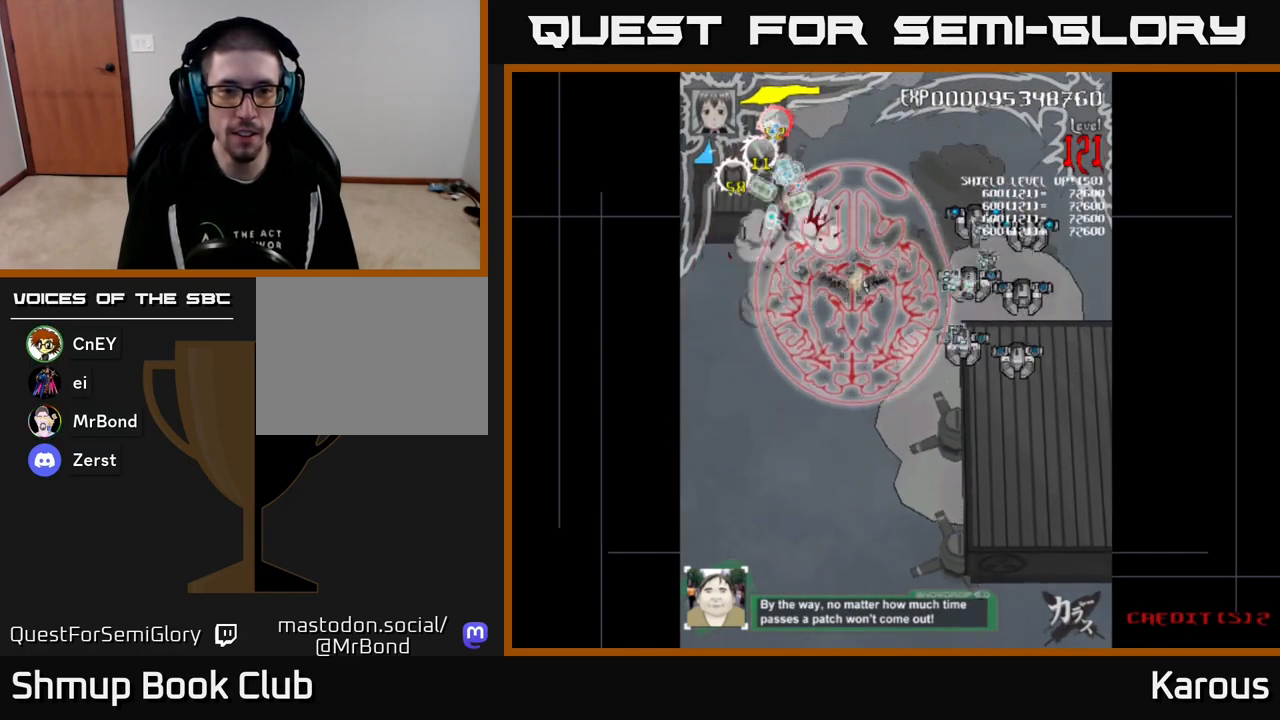
{"buttons": ["B", "DPAD_UP"], "events": [[433, "DPAD_UP", "down"], [450, "DPAD_RIGHT", "up"]]}
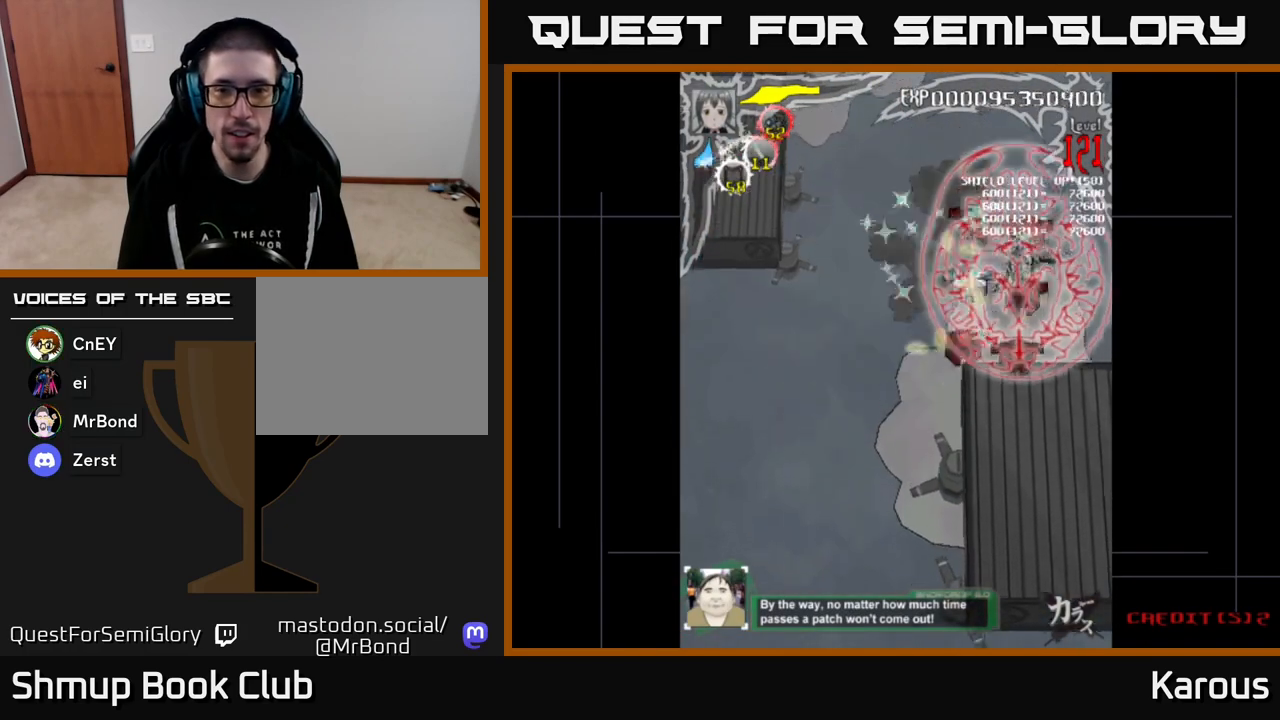
{"buttons": ["B", "DPAD_DOWN"], "events": [[50, "DPAD_UP", "up"], [67, "DPAD_DOWN", "down"], [250, "DPAD_LEFT", "down"], [367, "DPAD_LEFT", "up"]]}
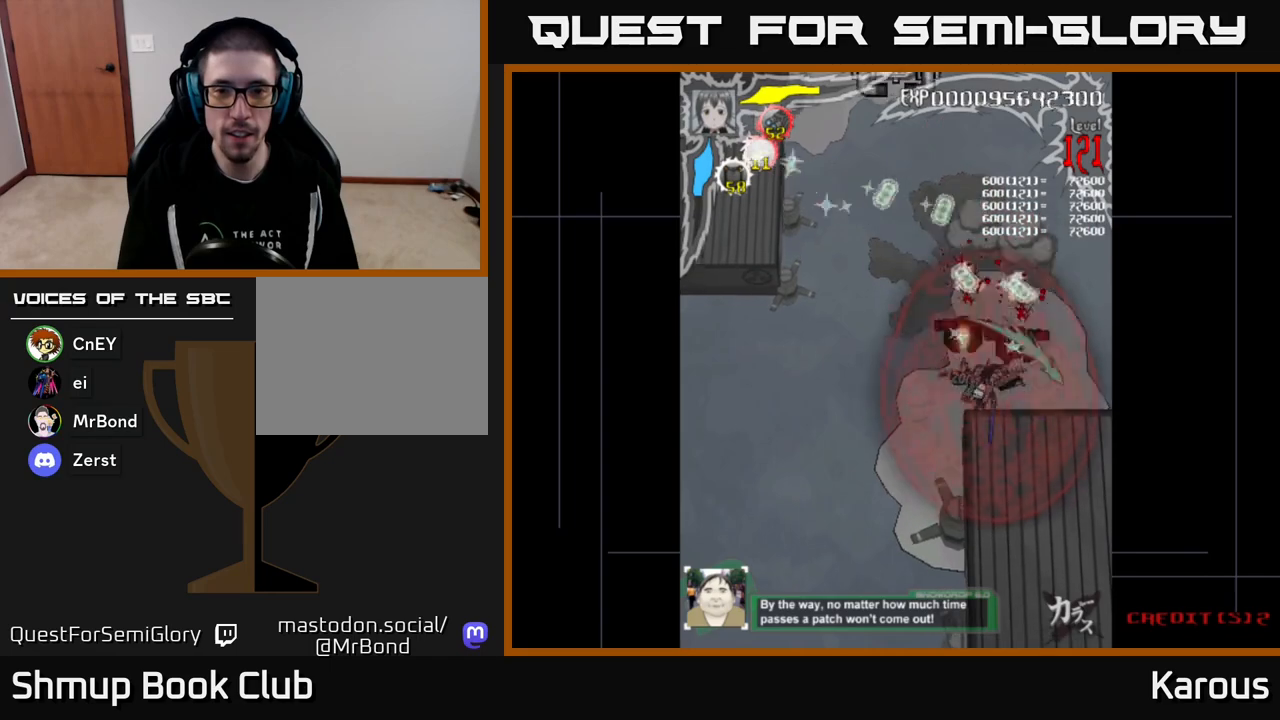
{"buttons": ["A", "DPAD_UP", "DPAD_LEFT"], "events": [[67, "DPAD_DOWN", "up"], [83, "DPAD_UP", "down"], [383, "DPAD_LEFT", "down"], [417, "A", "down"], [417, "B", "up"]]}
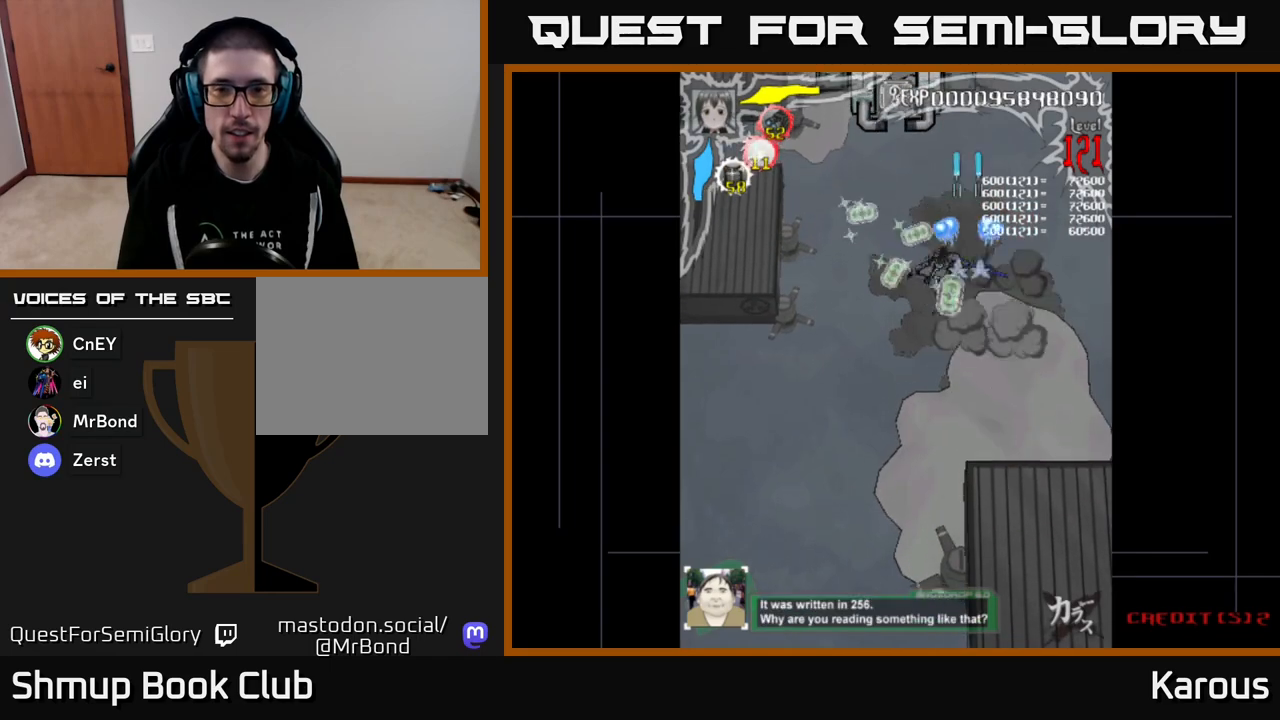
{"buttons": ["A", "DPAD_RIGHT"], "events": [[233, "DPAD_LEFT", "up"], [500, "DPAD_RIGHT", "down"], [500, "DPAD_UP", "up"]]}
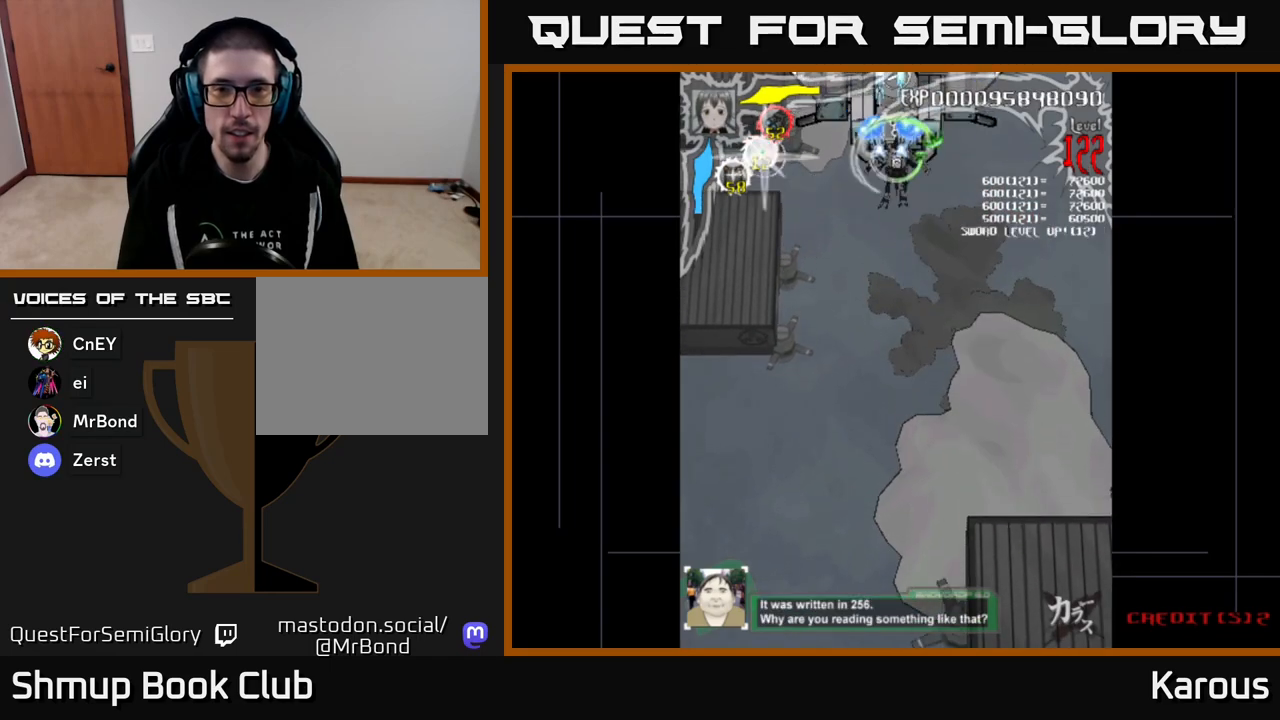
{"buttons": ["A"], "events": [[83, "DPAD_DOWN", "down"], [100, "DPAD_RIGHT", "up"], [117, "DPAD_DOWN", "up"], [300, "DPAD_LEFT", "down"], [367, "DPAD_LEFT", "up"]]}
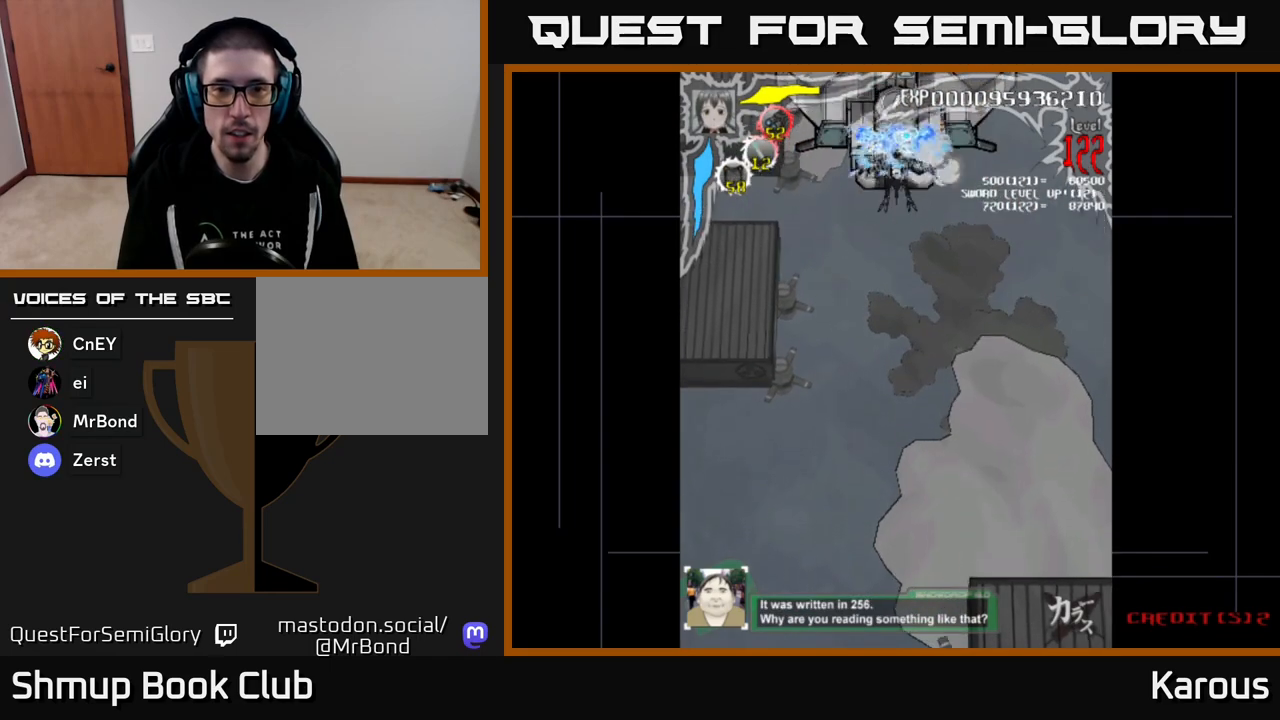
{"buttons": ["A", "DPAD_DOWN"], "events": [[400, "DPAD_DOWN", "down"]]}
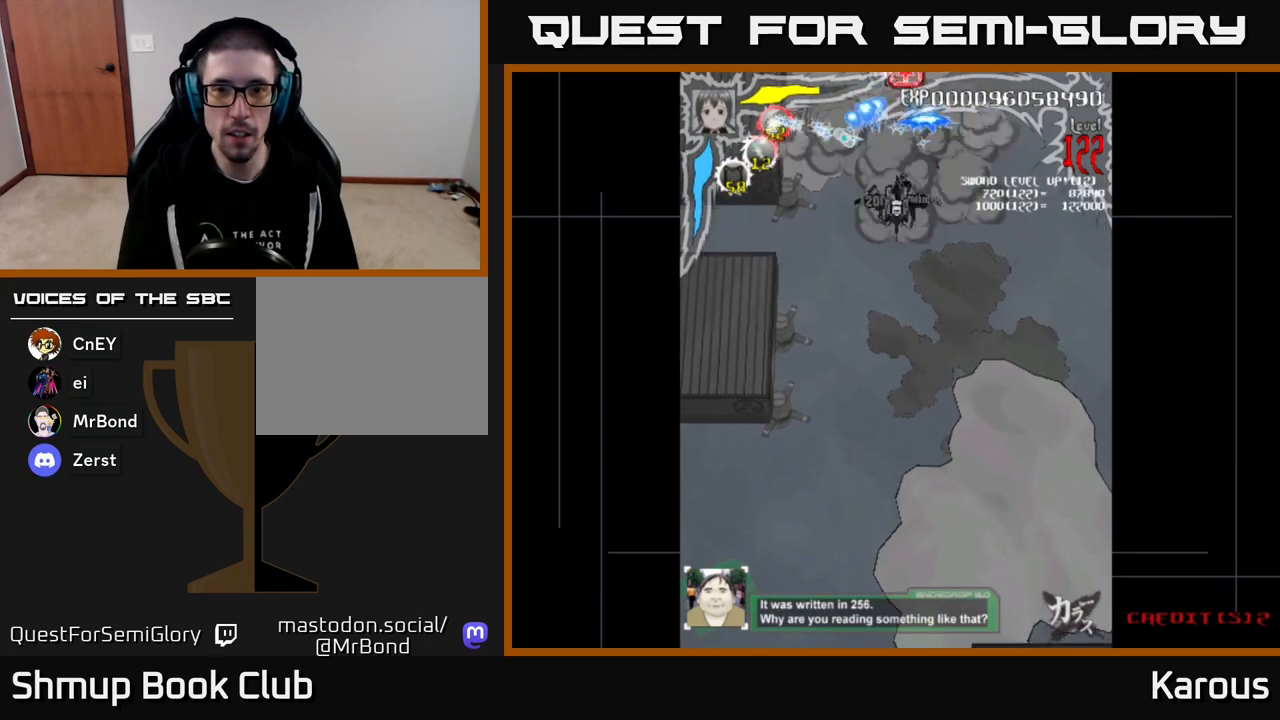
{"buttons": ["A", "DPAD_LEFT"], "events": [[17, "DPAD_RIGHT", "down"], [67, "DPAD_DOWN", "up"], [183, "DPAD_DOWN", "down"], [200, "DPAD_RIGHT", "up"], [233, "DPAD_LEFT", "down"], [350, "DPAD_DOWN", "up"]]}
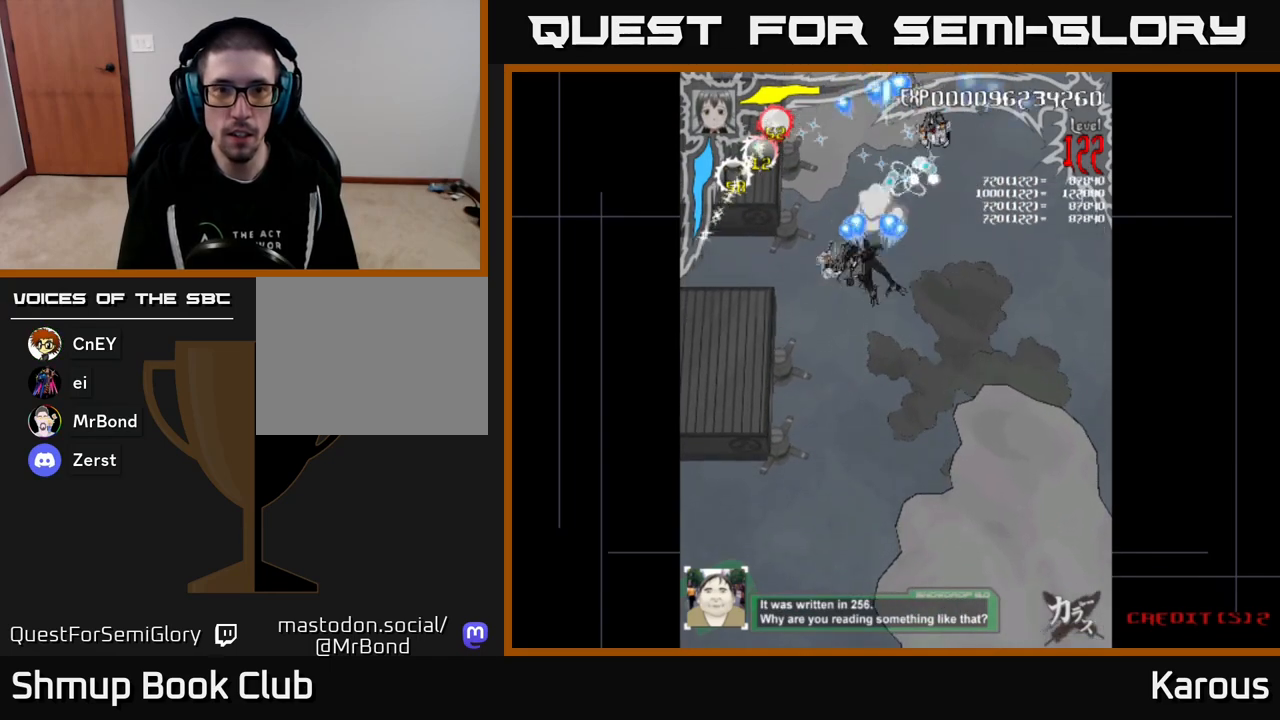
{"buttons": ["B", "DPAD_UP", "DPAD_RIGHT"], "events": [[83, "DPAD_DOWN", "down"], [117, "DPAD_LEFT", "up"], [167, "A", "up"], [233, "B", "down"], [350, "DPAD_DOWN", "up"], [350, "DPAD_RIGHT", "down"], [367, "DPAD_UP", "down"], [383, "DPAD_RIGHT", "up"], [433, "DPAD_RIGHT", "down"]]}
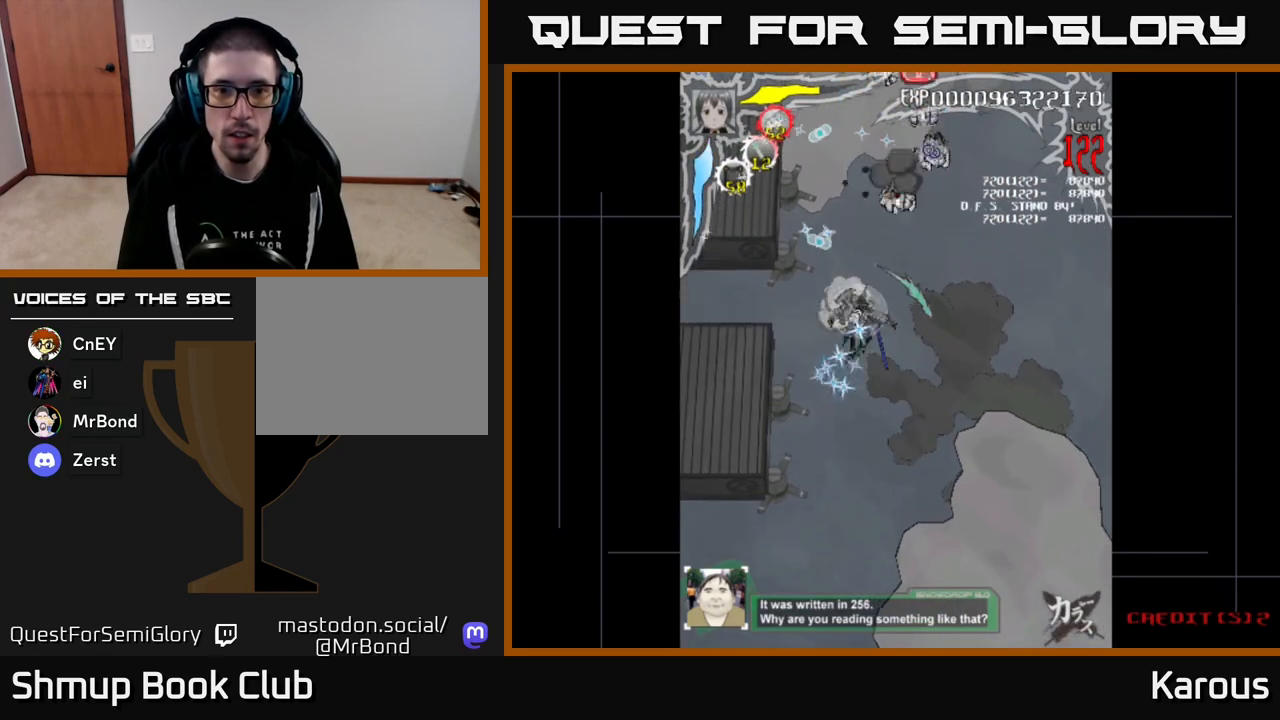
{"buttons": ["B", "DPAD_DOWN"], "events": [[133, "DPAD_RIGHT", "up"], [400, "DPAD_UP", "up"], [433, "DPAD_DOWN", "down"]]}
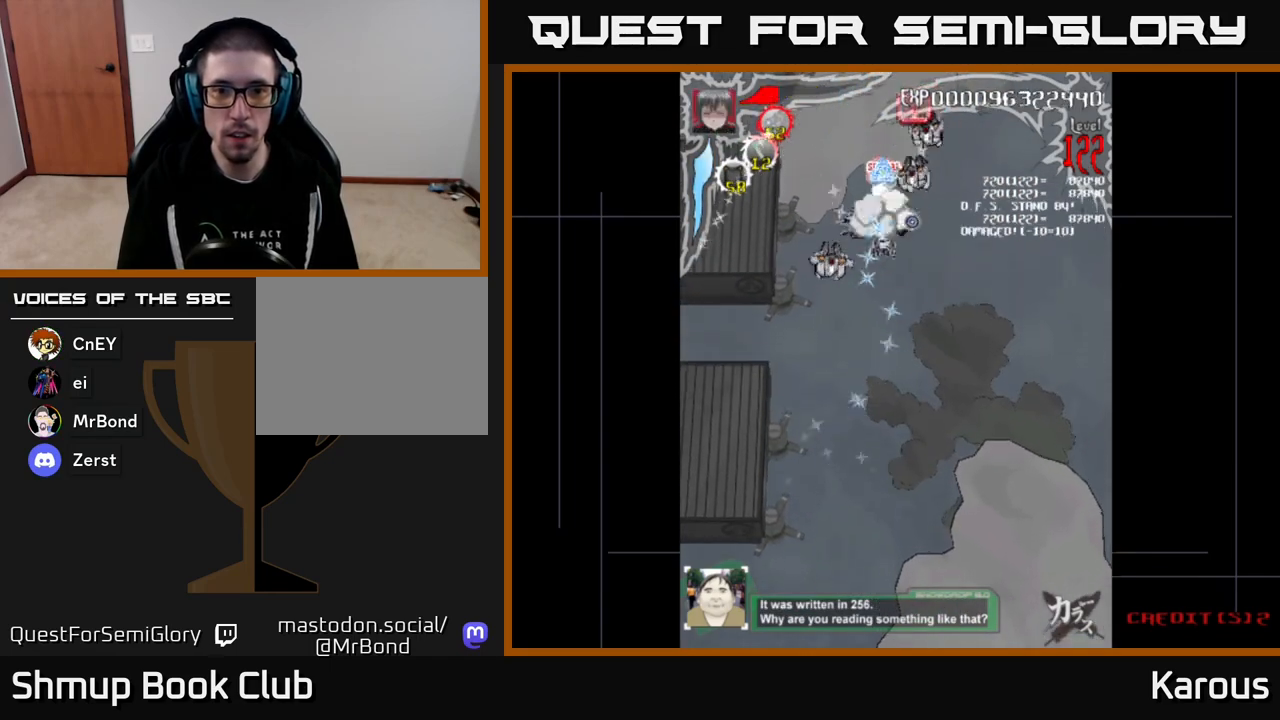
{"buttons": ["B", "DPAD_UP", "DPAD_LEFT"], "events": [[200, "DPAD_LEFT", "down"], [333, "DPAD_LEFT", "up"], [367, "DPAD_RIGHT", "down"], [417, "DPAD_DOWN", "up"], [433, "DPAD_RIGHT", "up"], [450, "DPAD_UP", "down"], [467, "DPAD_LEFT", "down"]]}
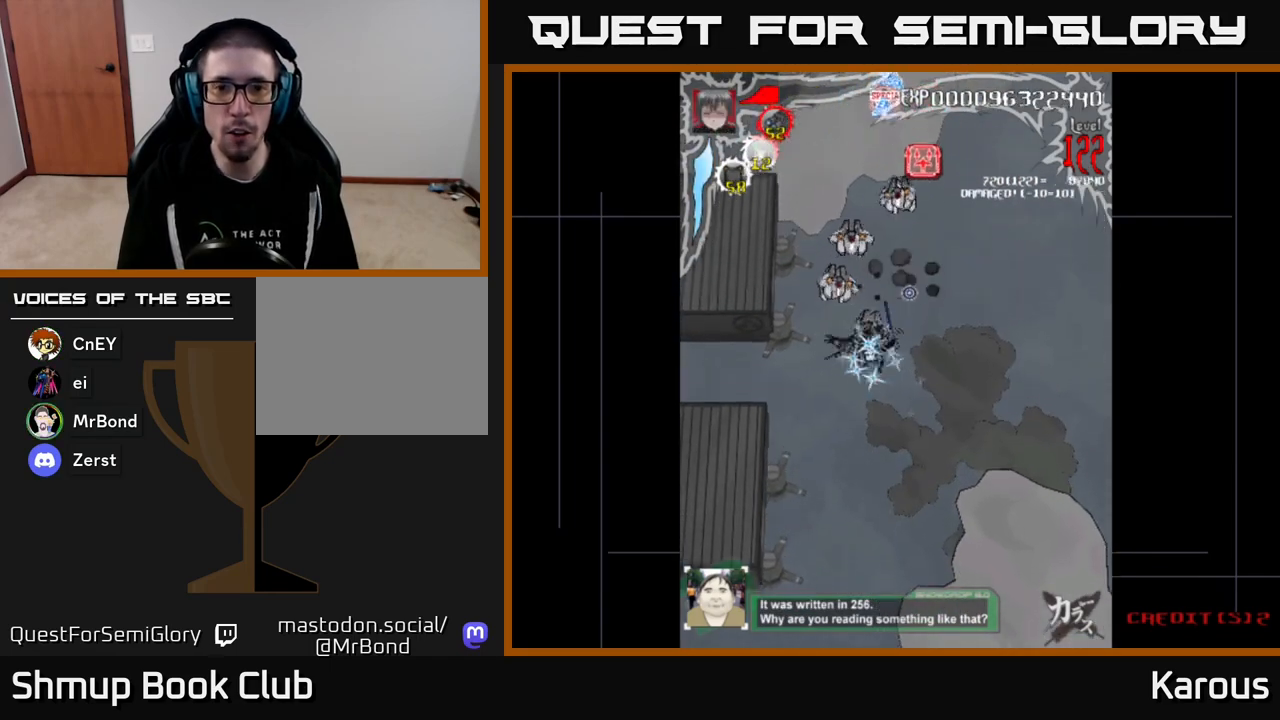
{"buttons": ["B", "DPAD_DOWN", "DPAD_RIGHT"]}
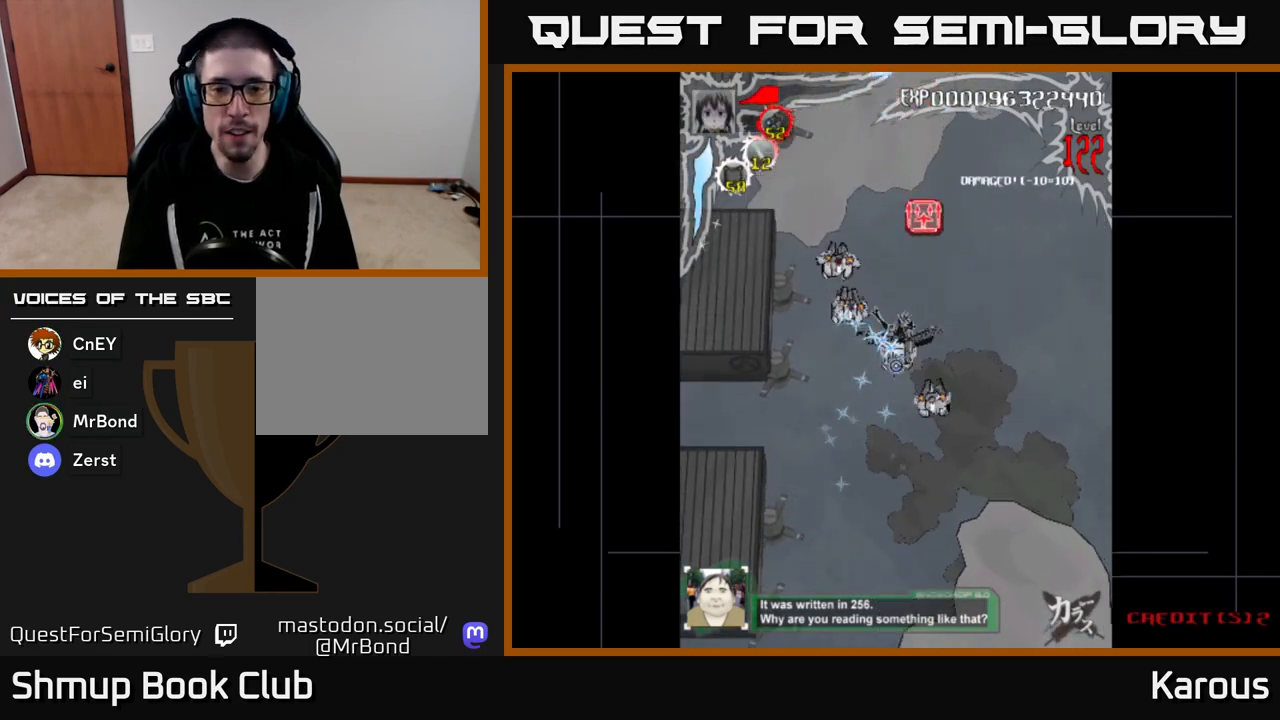
{"buttons": ["B", "DPAD_LEFT"], "events": [[133, "DPAD_RIGHT", "up"], [450, "DPAD_LEFT", "down"], [500, "DPAD_DOWN", "up"]]}
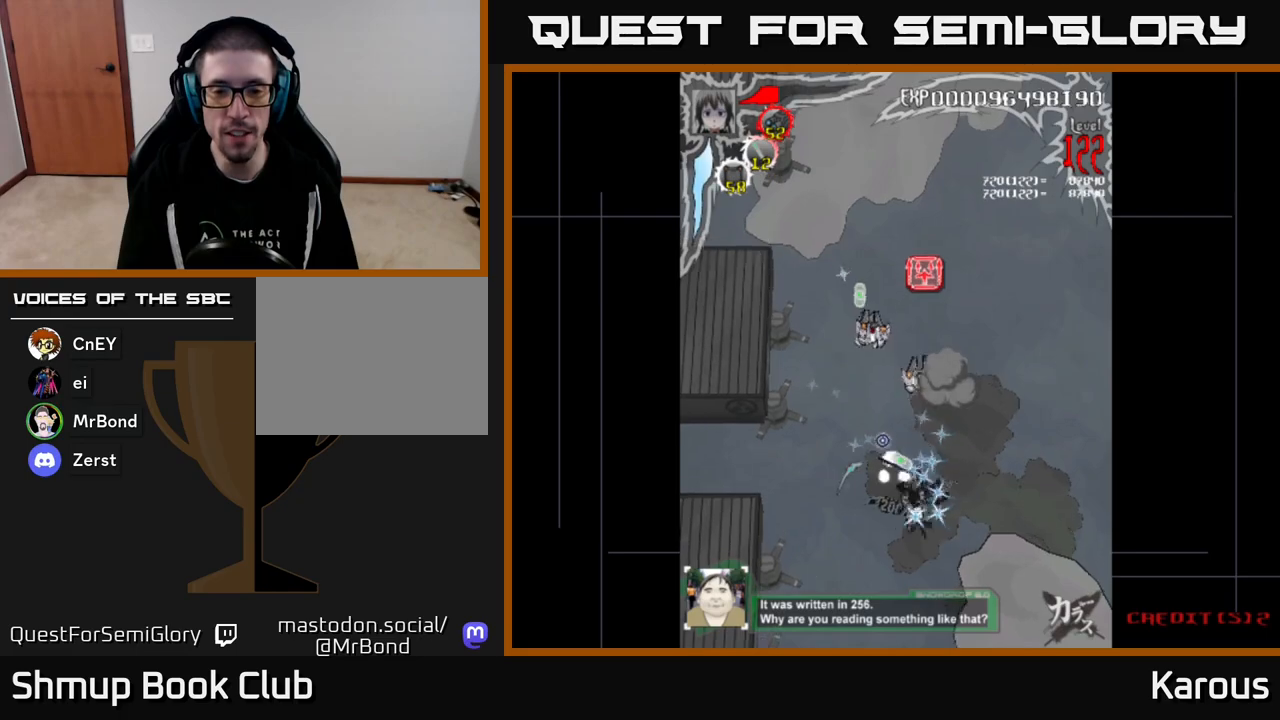
{"buttons": ["B", "DPAD_DOWN"], "events": [[50, "DPAD_UP", "down"], [67, "DPAD_LEFT", "up"], [100, "DPAD_RIGHT", "down"], [200, "DPAD_RIGHT", "up"], [333, "DPAD_UP", "up"], [350, "DPAD_RIGHT", "down"], [367, "DPAD_DOWN", "down"], [433, "DPAD_RIGHT", "up"]]}
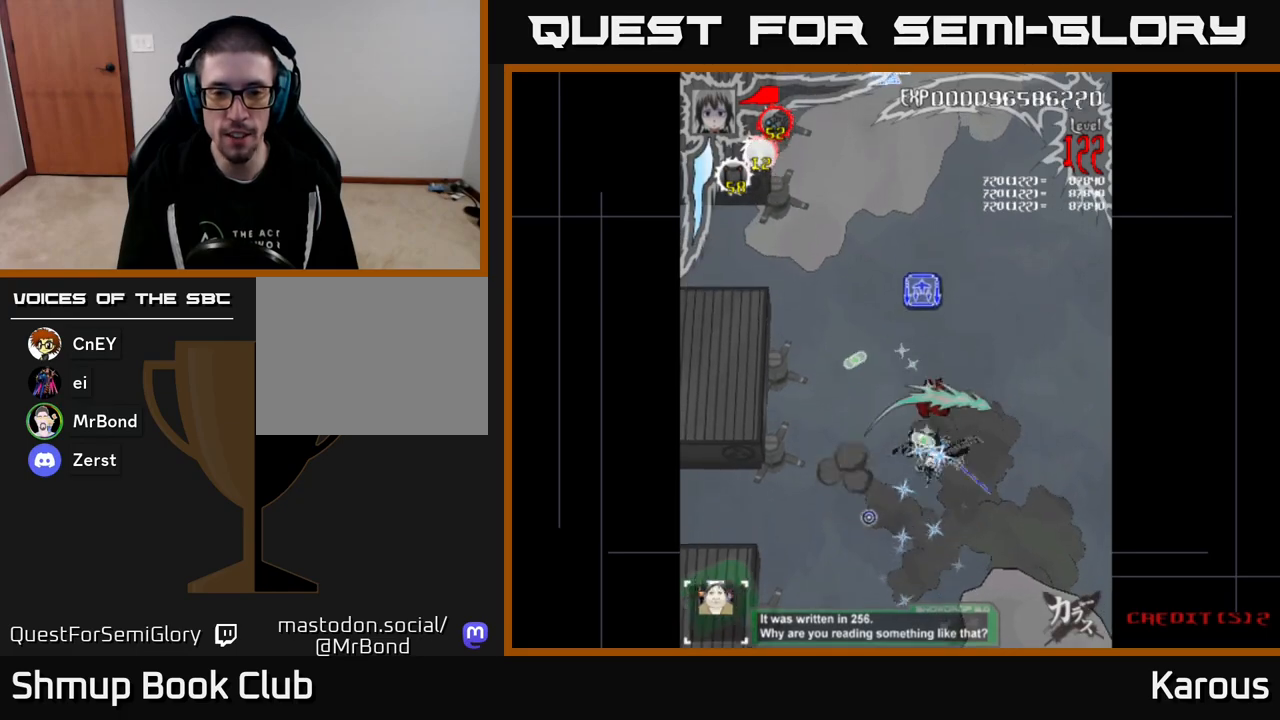
{"buttons": ["B", "DPAD_UP"], "events": [[183, "DPAD_DOWN", "up"], [217, "DPAD_LEFT", "down"], [233, "DPAD_UP", "down"], [283, "DPAD_LEFT", "up"], [350, "DPAD_RIGHT", "down"], [433, "DPAD_RIGHT", "up"]]}
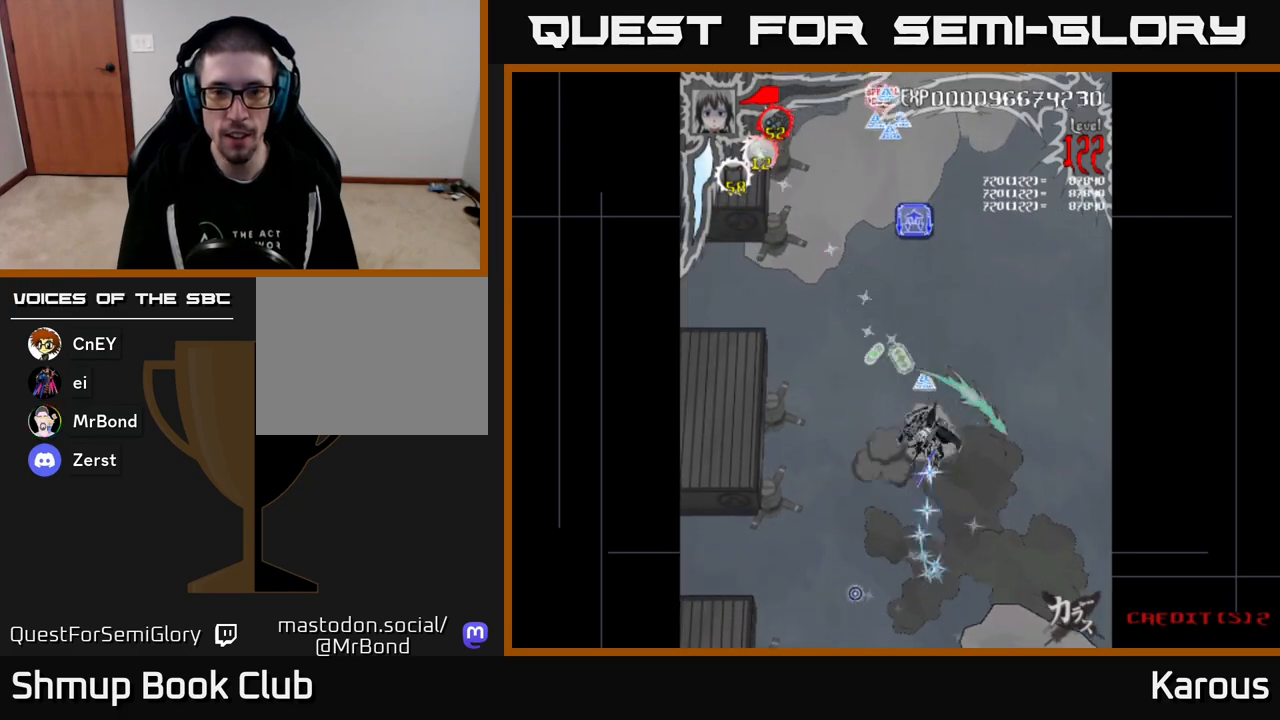
{"buttons": ["A"], "events": [[33, "DPAD_LEFT", "down"], [50, "B", "up"], [117, "A", "down"], [117, "DPAD_LEFT", "up"], [367, "DPAD_LEFT", "down"], [417, "DPAD_UP", "up"], [433, "DPAD_LEFT", "up"]]}
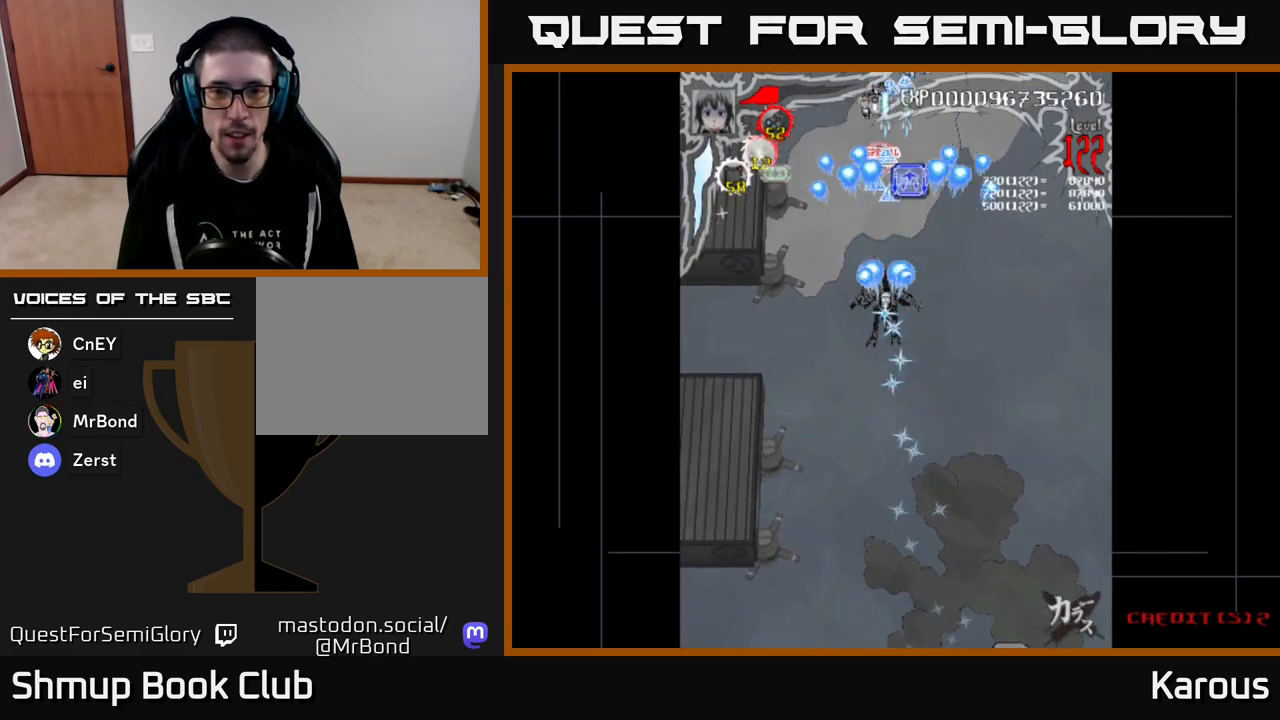
{"buttons": [], "events": [[400, "X", "down"], [417, "A", "up"], [450, "X", "up"]]}
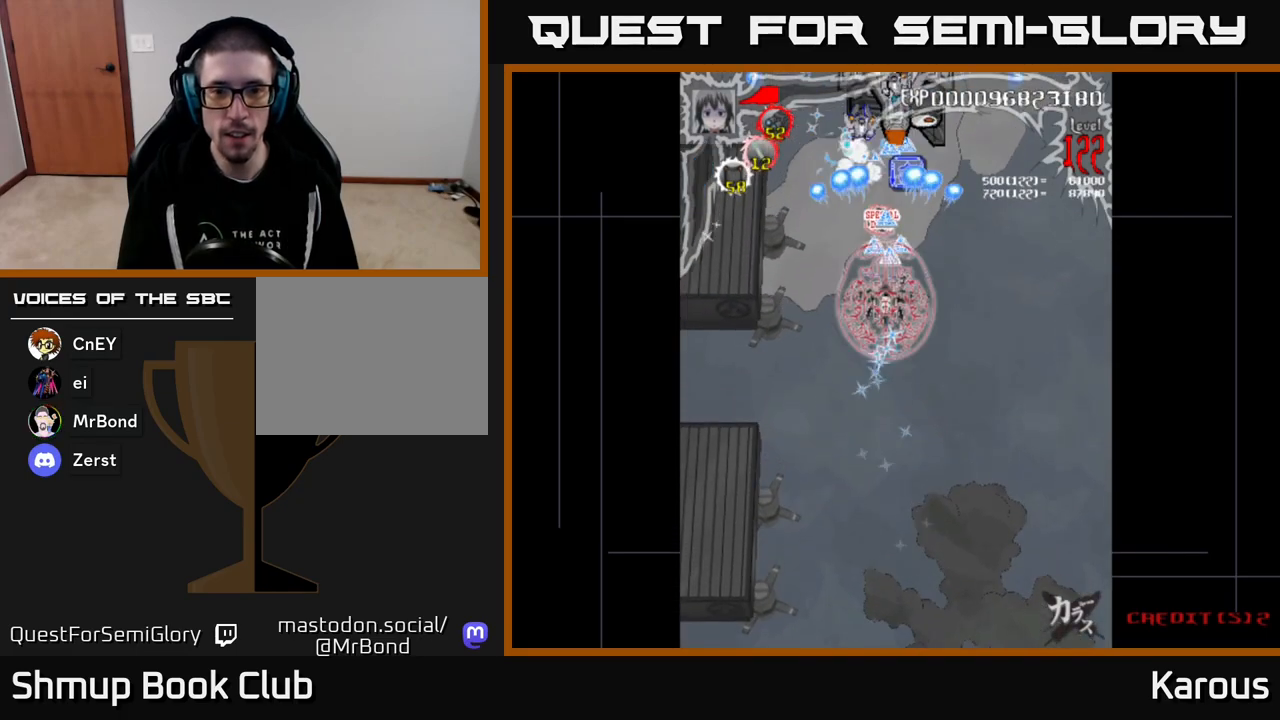
{"buttons": ["B", "DPAD_UP"], "events": [[33, "DPAD_UP", "down"], [50, "B", "down"]]}
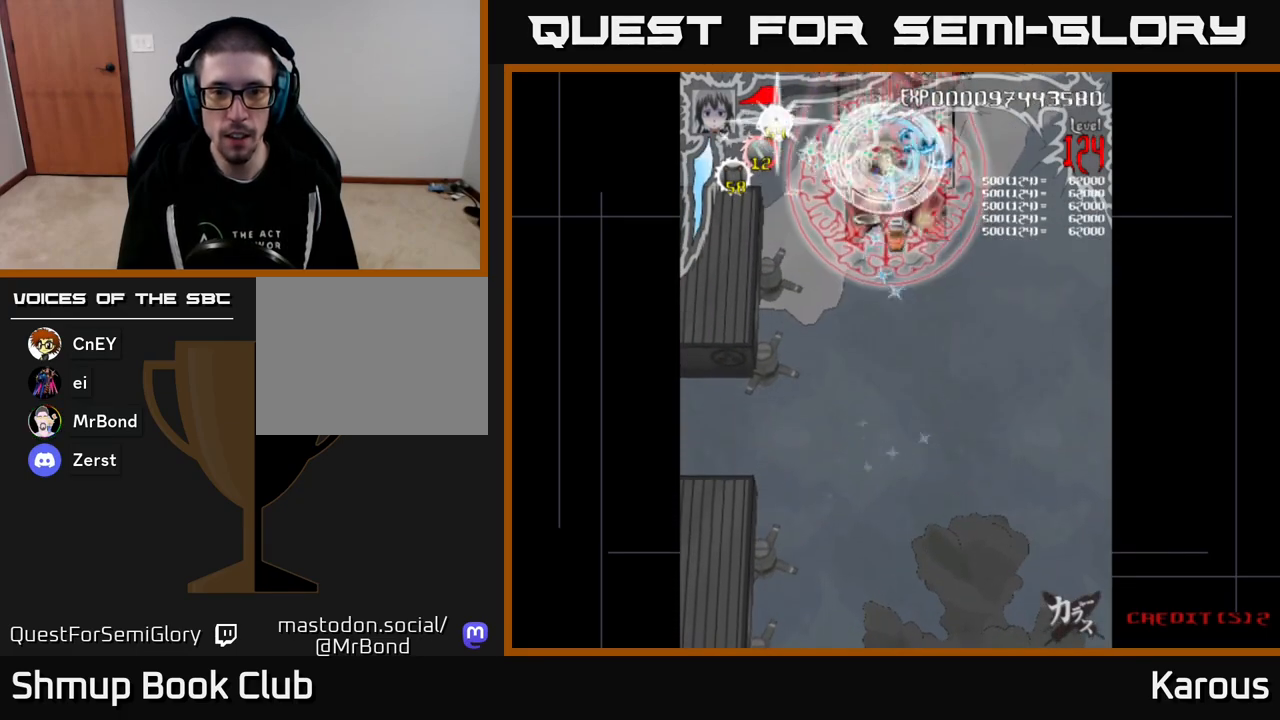
{"buttons": ["B"], "events": [[50, "DPAD_UP", "up"], [67, "DPAD_DOWN", "down"], [83, "DPAD_LEFT", "down"], [117, "DPAD_LEFT", "up"], [300, "DPAD_DOWN", "up"], [317, "DPAD_UP", "down"], [467, "DPAD_UP", "up"]]}
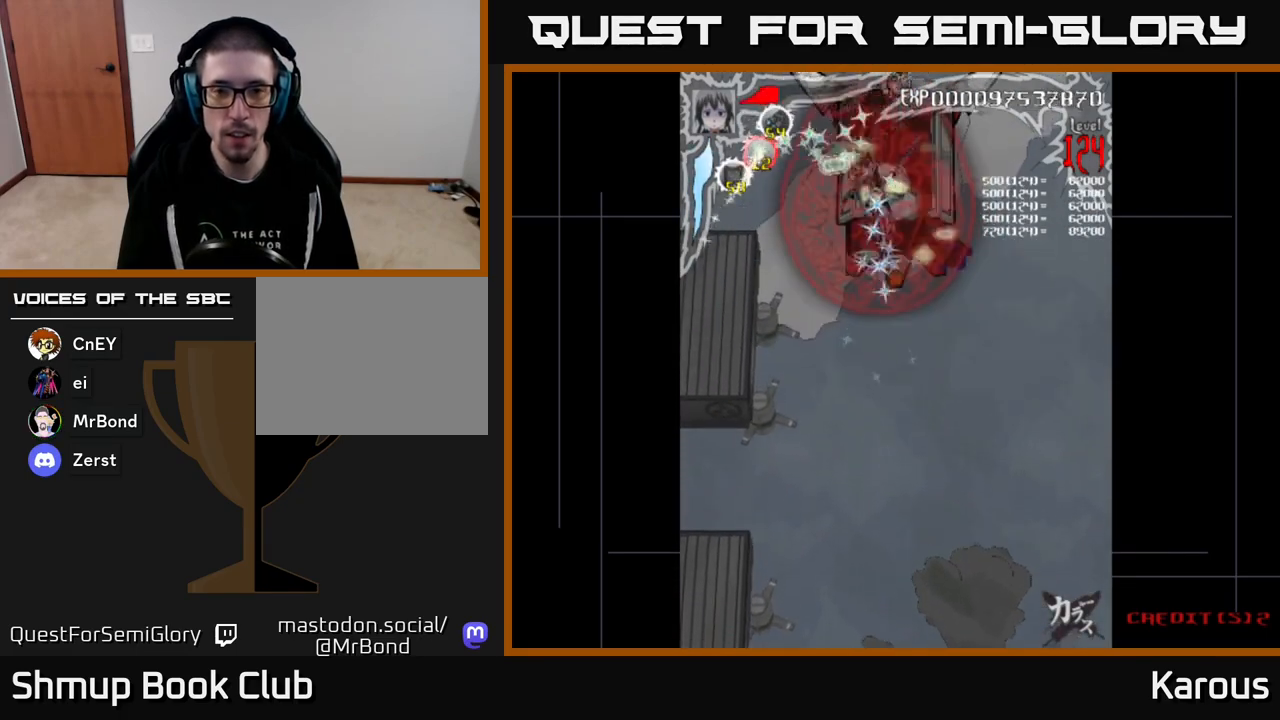
{"buttons": ["B", "DPAD_UP"], "events": [[17, "DPAD_DOWN", "down"], [383, "DPAD_DOWN", "up"], [400, "DPAD_UP", "down"]]}
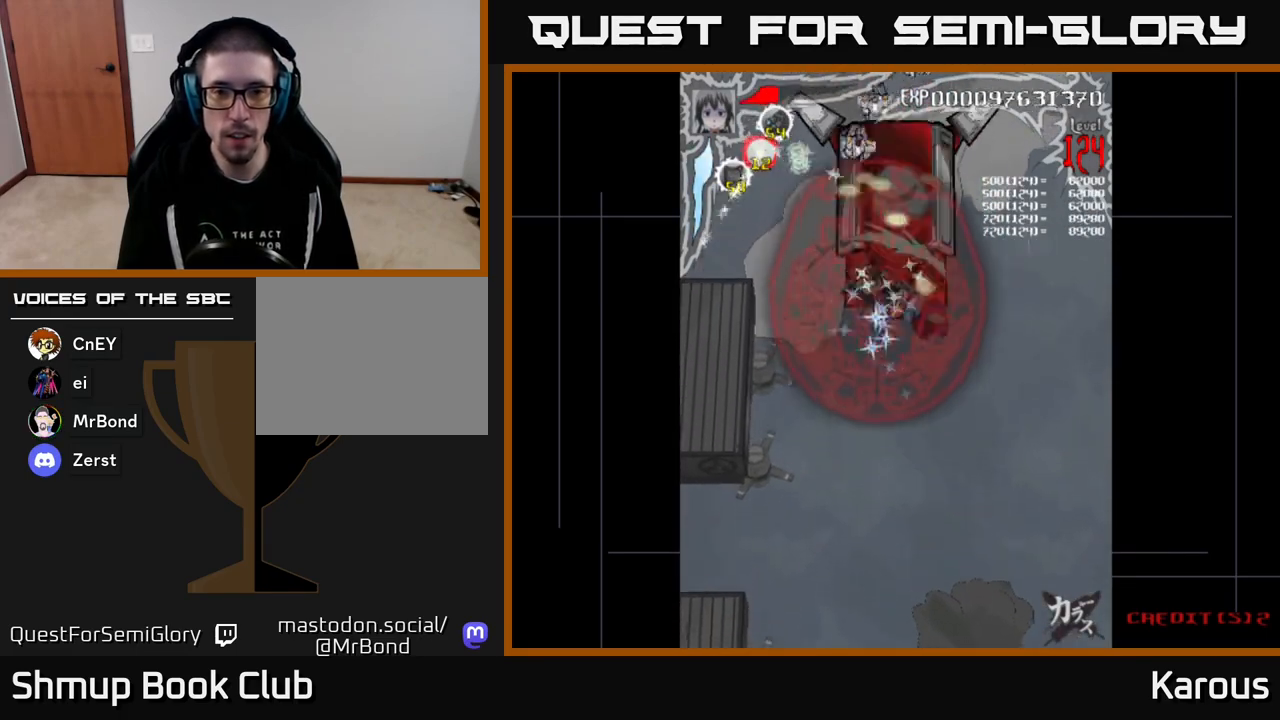
{"buttons": ["B", "DPAD_UP"], "events": []}